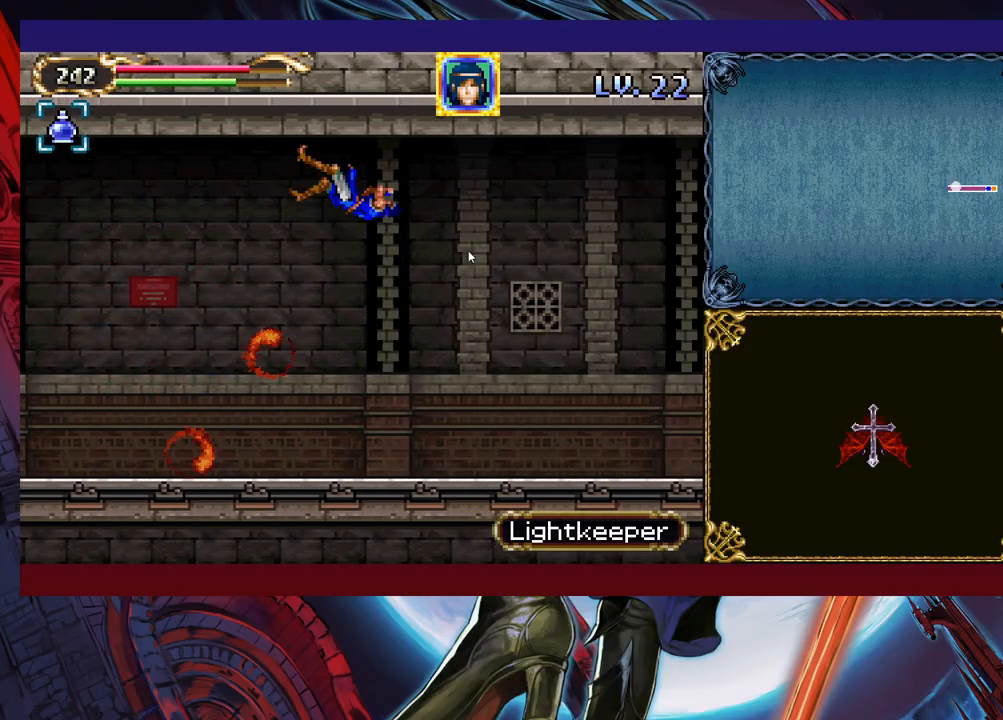
Gameplay with a controller (Xbox layout); each line is a JSON object with the inputs held at the frame after it. "events" lists button and stick changes between this image and that frame as [ms after this image, input, new state], when the widget could be followed in between. Not read: L2 R2 right_stick.
{"buttons": [], "left_stick": "left", "events": [[83, "left_stick", "left"], [133, "B", "up"], [283, "X", "down"], [417, "X", "up"]]}
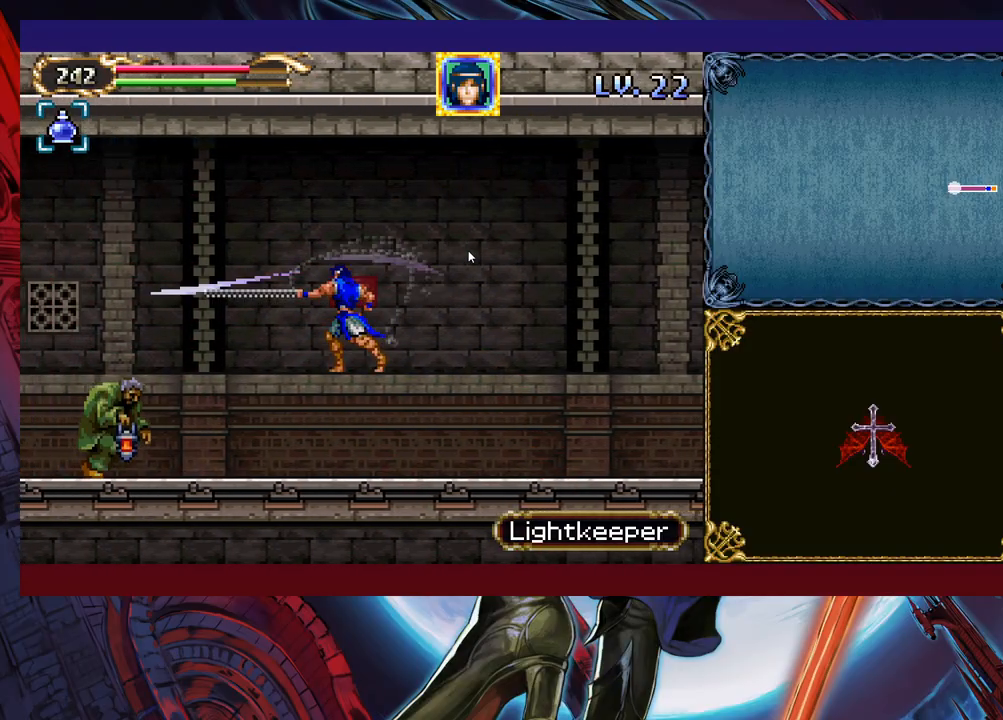
{"buttons": ["X"], "left_stick": "center", "events": [[33, "X", "down"], [83, "X", "up"], [133, "left_stick", "center"], [167, "X", "down"], [233, "X", "up"], [317, "X", "down"], [383, "X", "up"], [433, "X", "down"]]}
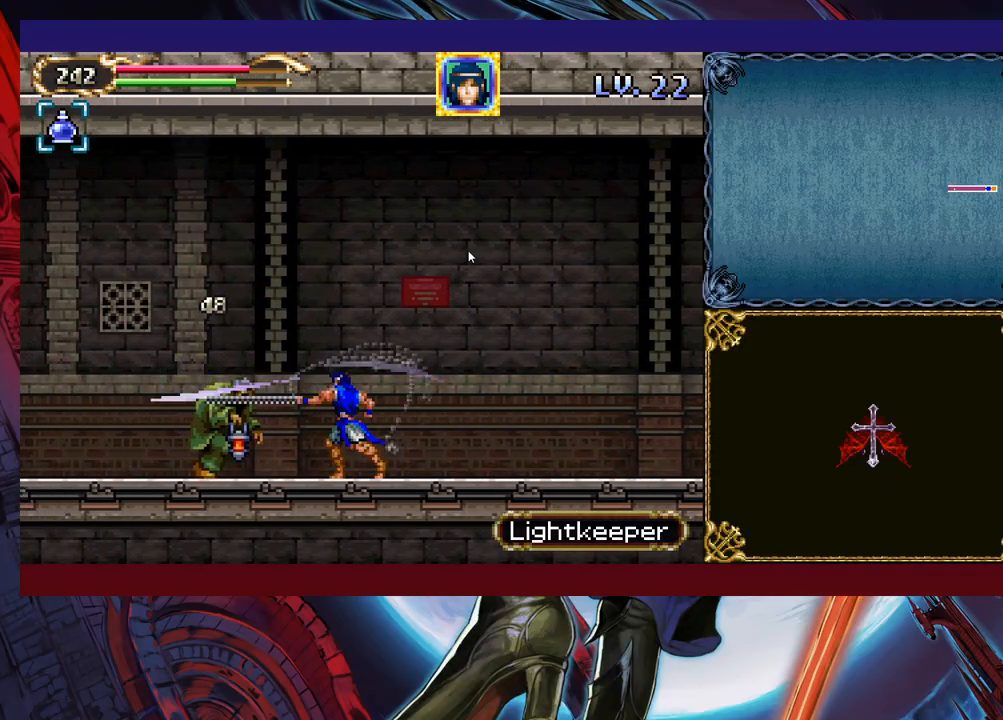
{"buttons": ["X"], "left_stick": "center", "events": [[33, "X", "up"], [217, "left_stick", "down"], [233, "Y", "down"], [267, "left_stick", "center"], [317, "Y", "up"], [433, "X", "down"]]}
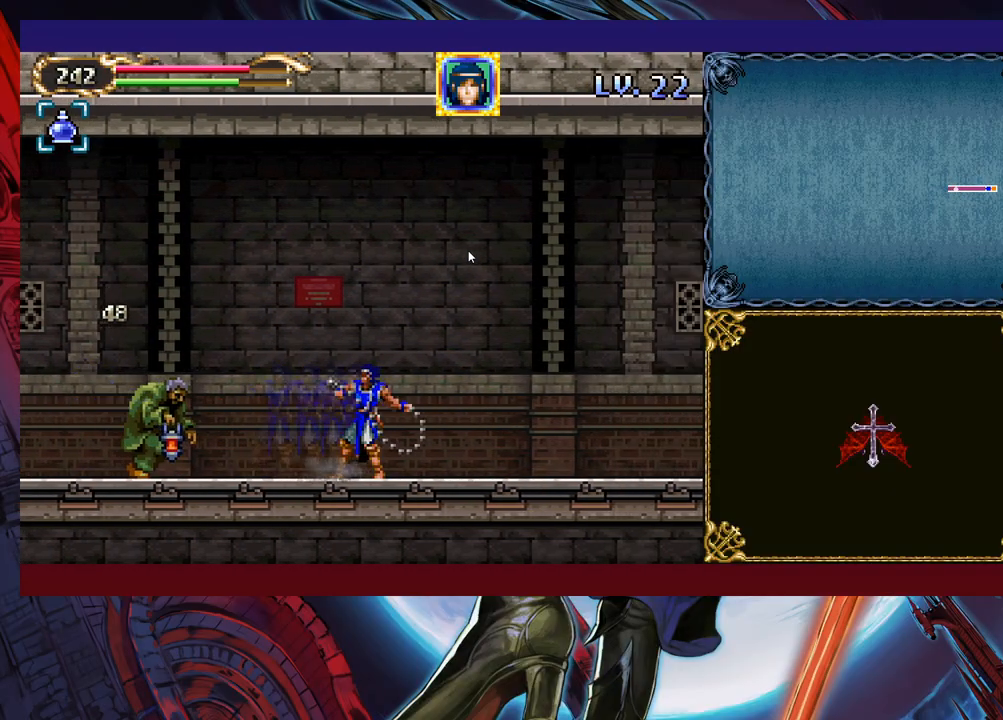
{"buttons": ["X"], "left_stick": "center", "events": [[33, "X", "up"], [367, "X", "down"], [417, "X", "up"], [483, "X", "down"]]}
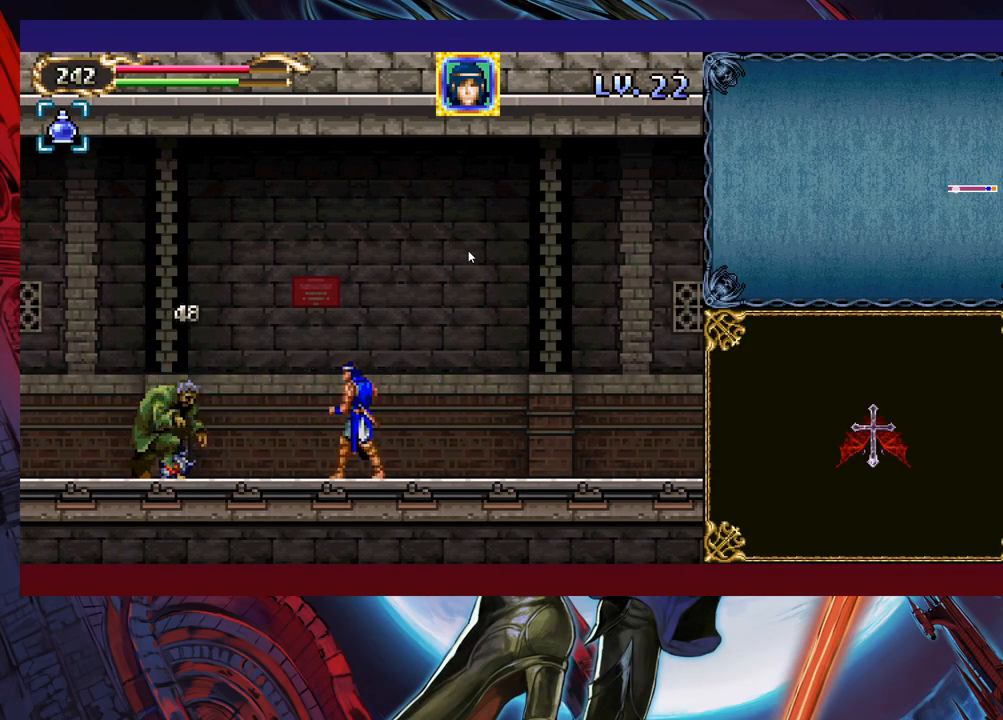
{"buttons": [], "left_stick": "down-left", "events": [[17, "X", "up"], [483, "left_stick", "down-left"]]}
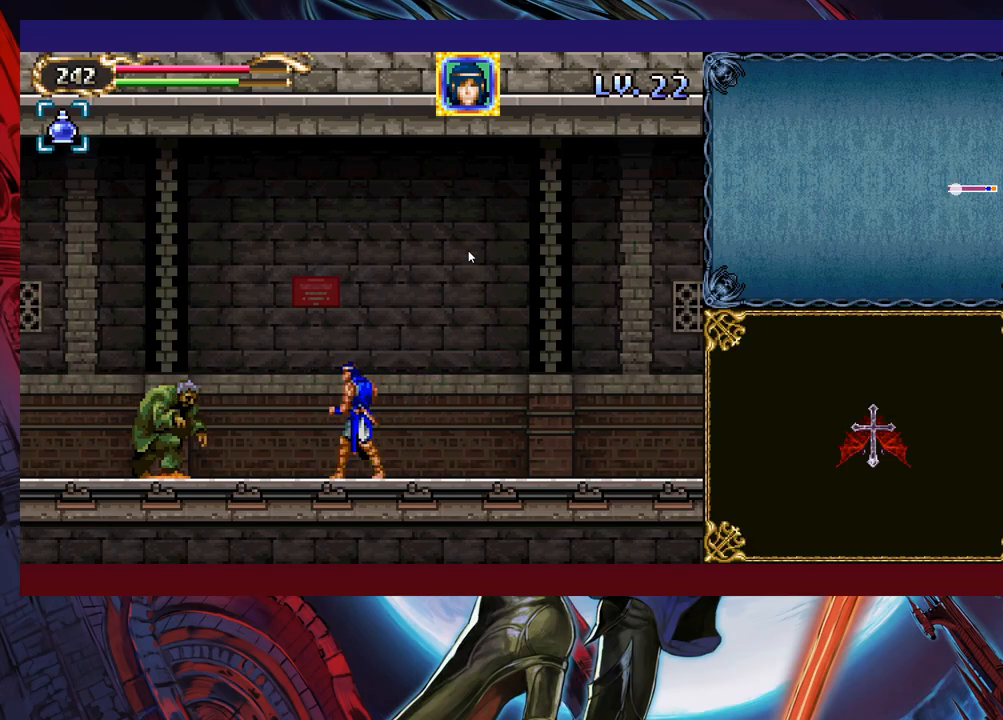
{"buttons": [], "left_stick": "center", "events": [[133, "B", "down"], [217, "B", "up"], [233, "B", "down"], [367, "B", "up"], [483, "left_stick", "center"]]}
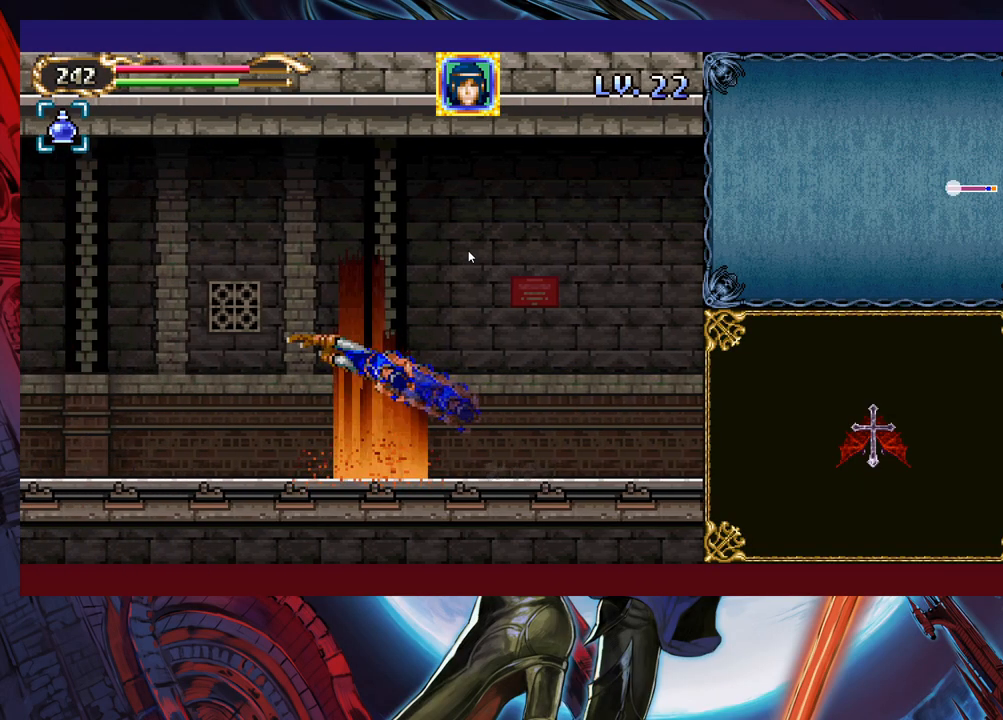
{"buttons": [], "left_stick": "left", "events": [[67, "X", "down"], [433, "X", "up"], [483, "left_stick", "left"]]}
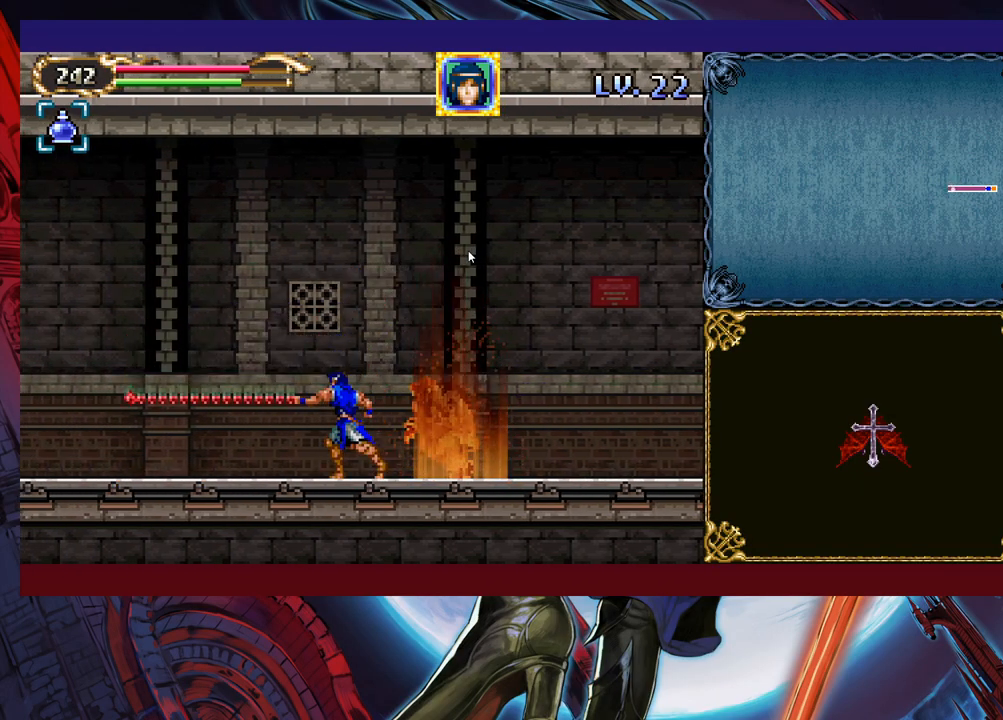
{"buttons": ["X"], "left_stick": "down-left", "events": [[33, "left_stick", "down-left"], [83, "B", "down"], [133, "B", "up"], [317, "B", "down"], [383, "B", "up"], [467, "X", "down"]]}
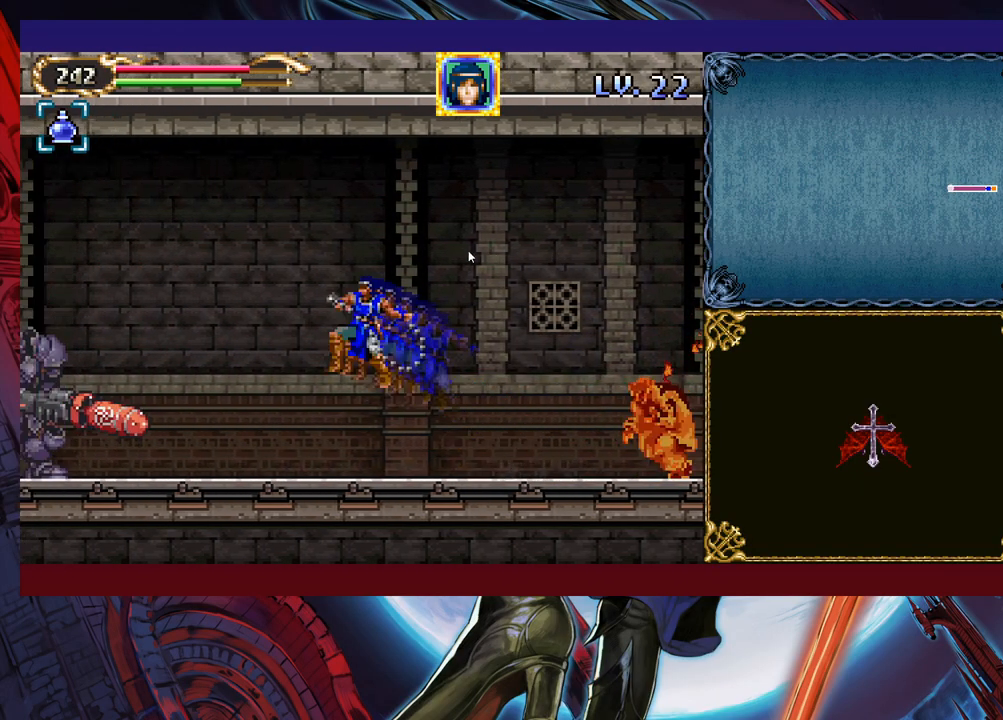
{"buttons": [], "left_stick": "center", "events": [[333, "X", "up"], [367, "left_stick", "center"]]}
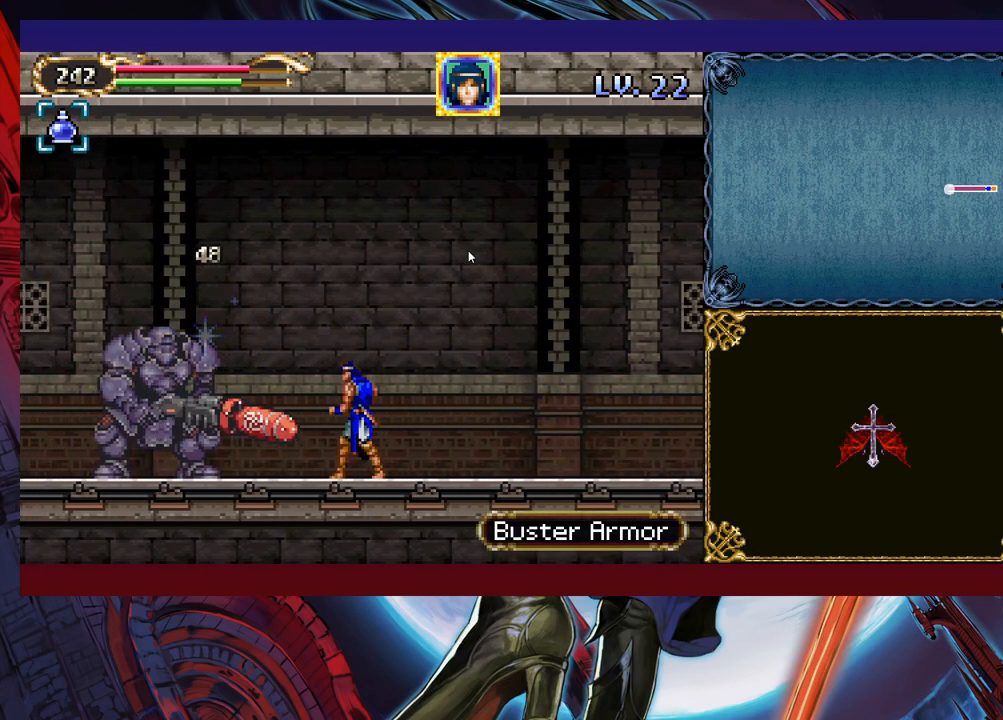
{"buttons": [], "left_stick": "center", "events": [[67, "X", "down"], [183, "X", "up"]]}
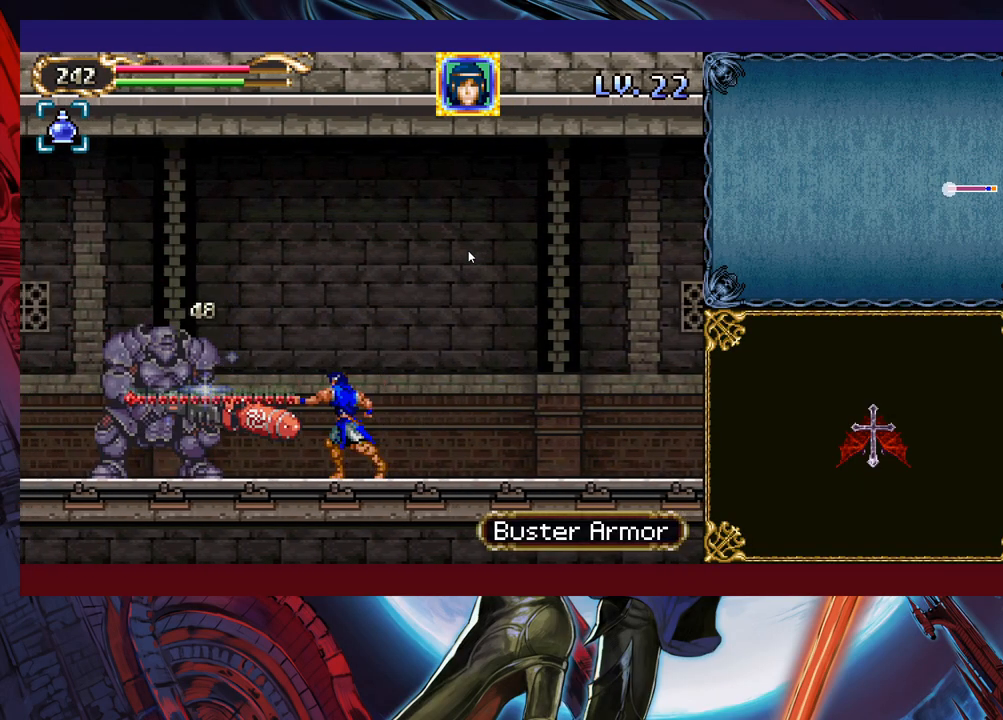
{"buttons": [], "left_stick": "up-right", "events": [[67, "B", "down"], [67, "left_stick", "up"], [133, "B", "up"], [167, "X", "down"], [167, "left_stick", "up-right"], [433, "X", "up"]]}
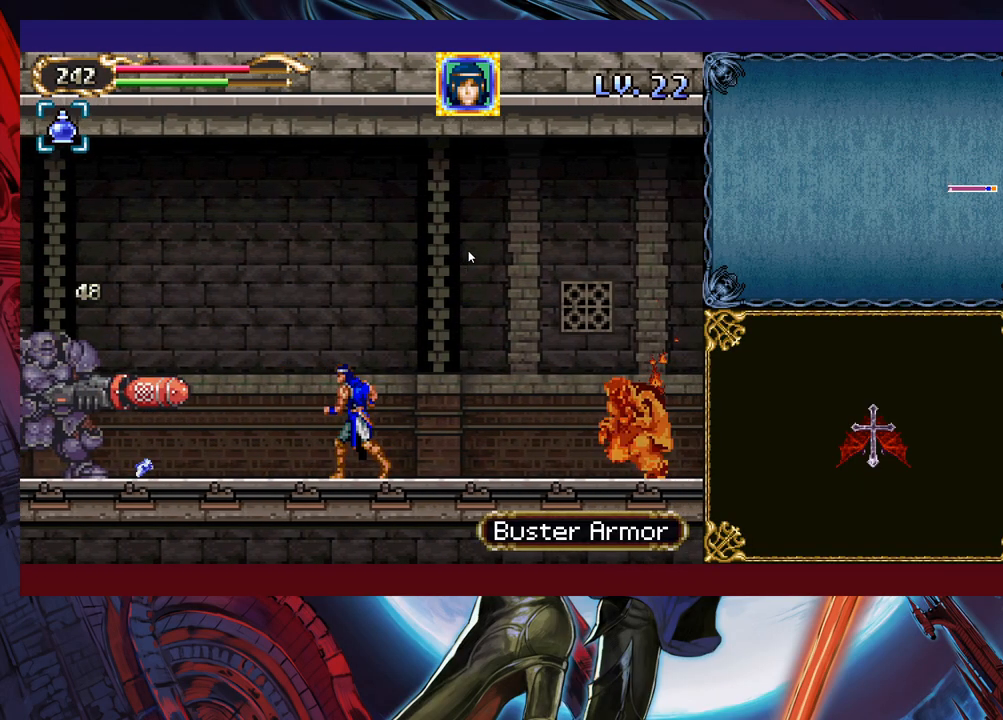
{"buttons": [], "left_stick": "center", "events": [[83, "left_stick", "up-left"], [183, "left_stick", "center"], [367, "Y", "down"], [483, "Y", "up"]]}
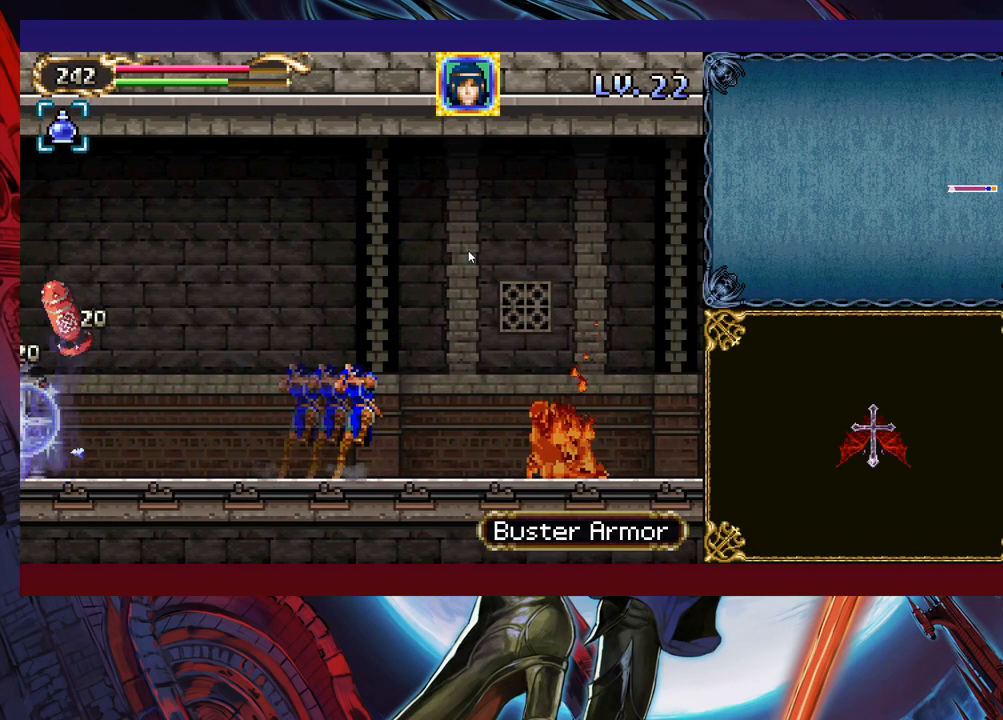
{"buttons": [], "left_stick": "left", "events": [[233, "left_stick", "left"]]}
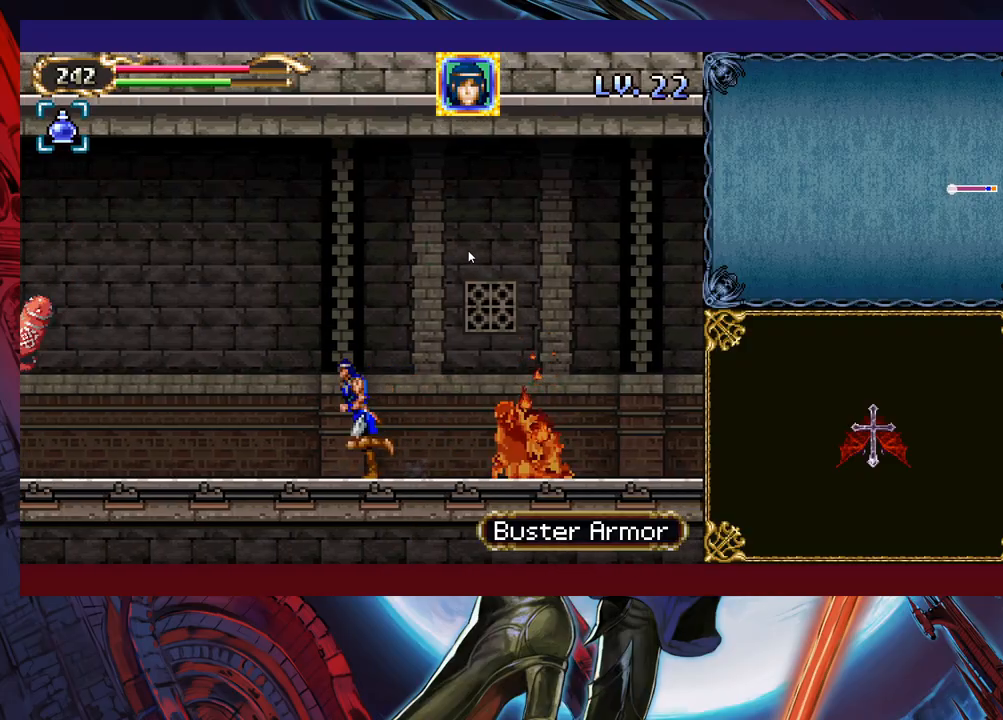
{"buttons": [], "left_stick": "center", "events": [[183, "left_stick", "center"]]}
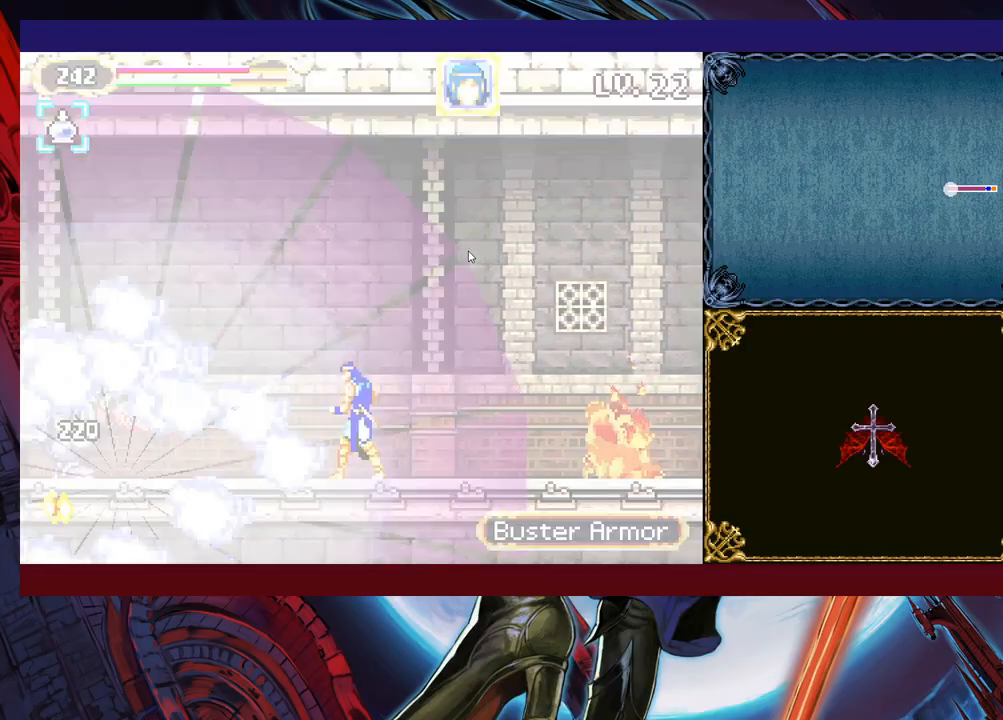
{"buttons": [], "left_stick": "center", "events": []}
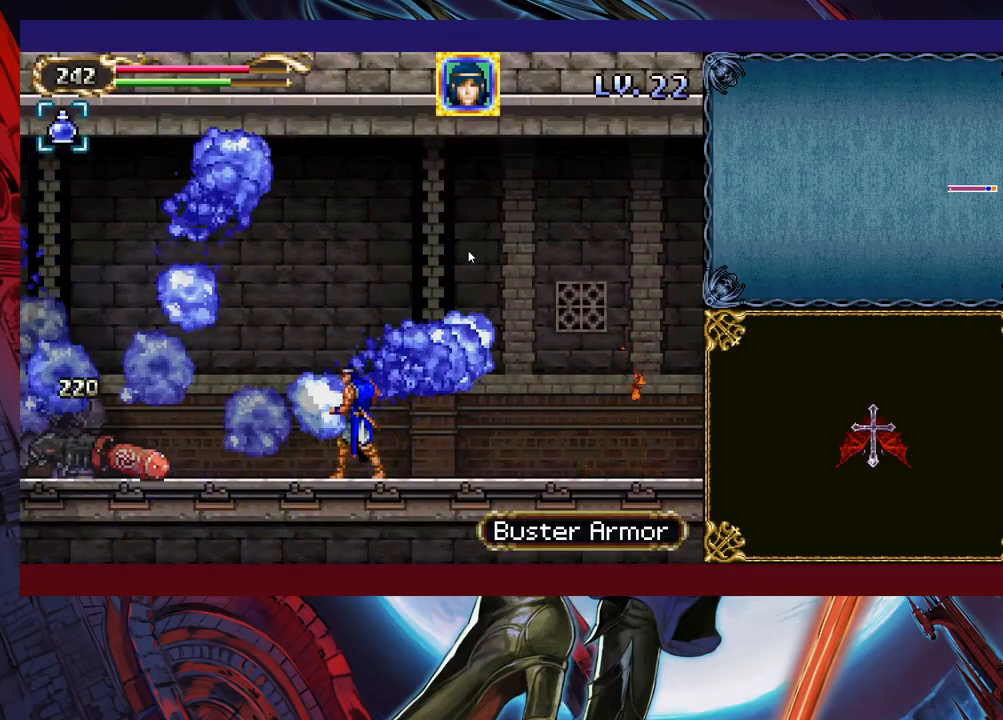
{"buttons": [], "left_stick": "down-left", "events": [[117, "left_stick", "down-left"], [167, "B", "down"], [217, "B", "up"], [283, "B", "down"], [383, "B", "up"]]}
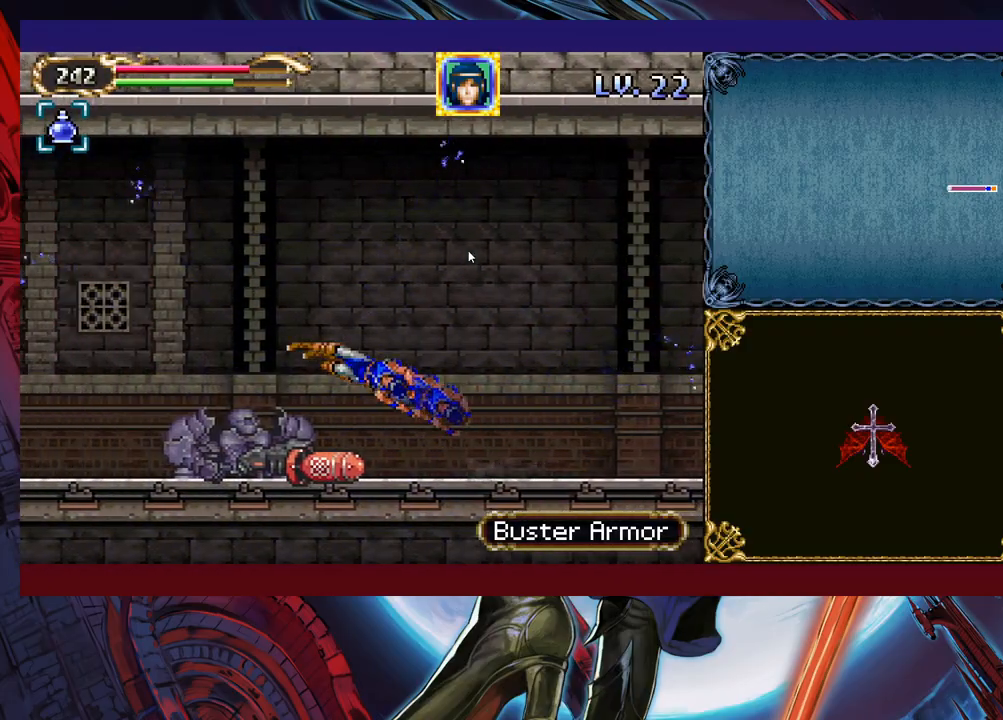
{"buttons": [], "left_stick": "down-left", "events": [[17, "left_stick", "center"], [483, "left_stick", "down-left"]]}
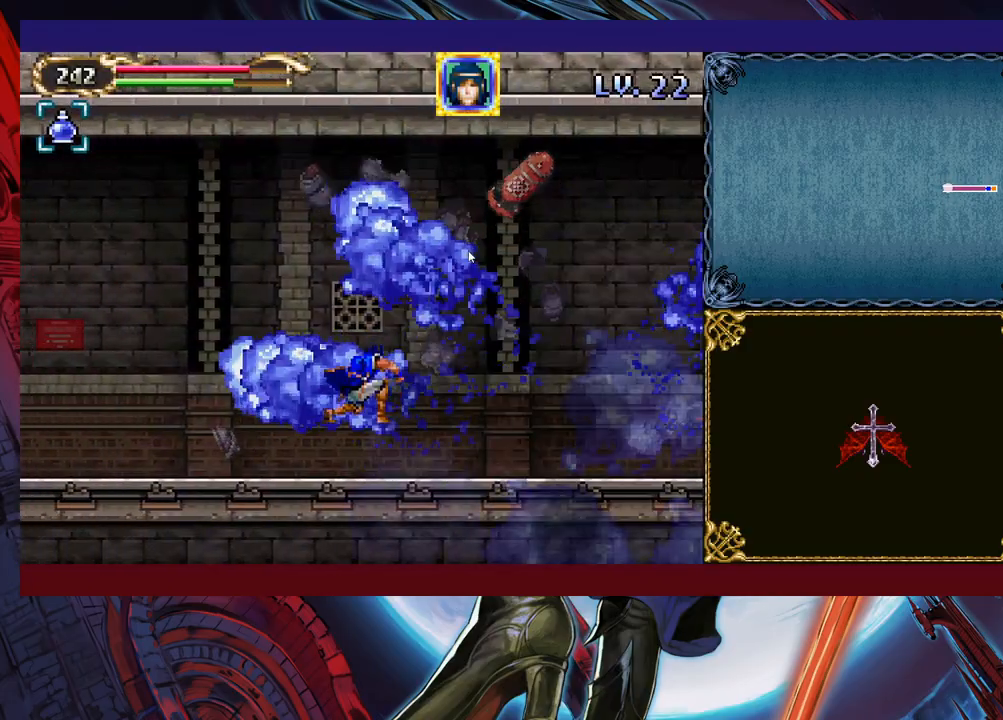
{"buttons": [], "left_stick": "down-left", "events": [[133, "B", "down"], [233, "B", "up"], [283, "B", "down"], [433, "B", "up"]]}
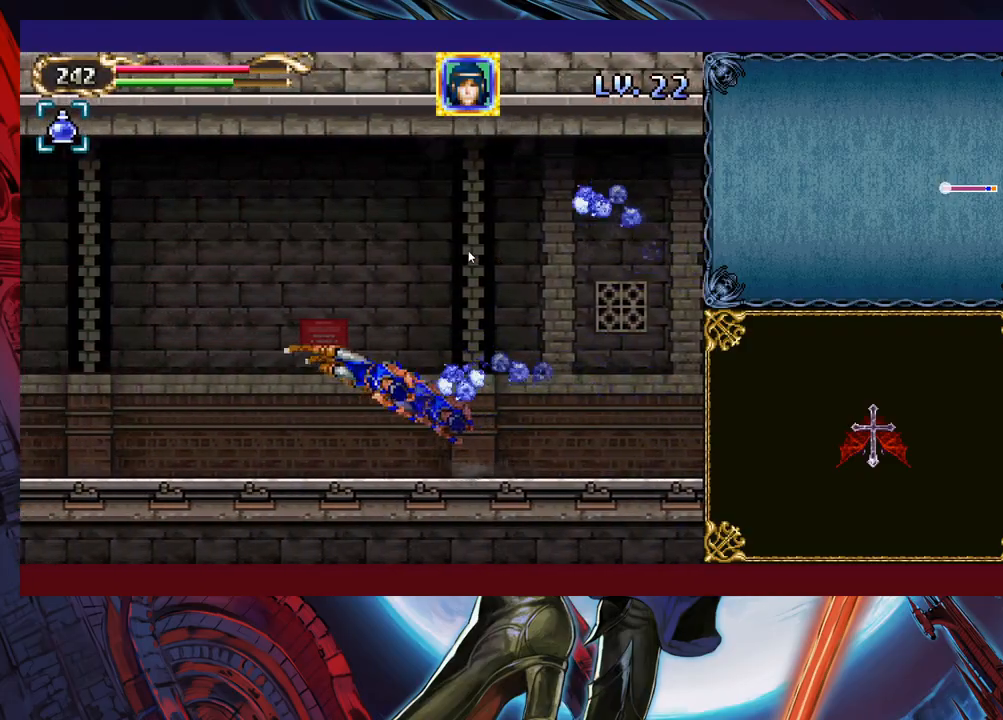
{"buttons": [], "left_stick": "down-left", "events": []}
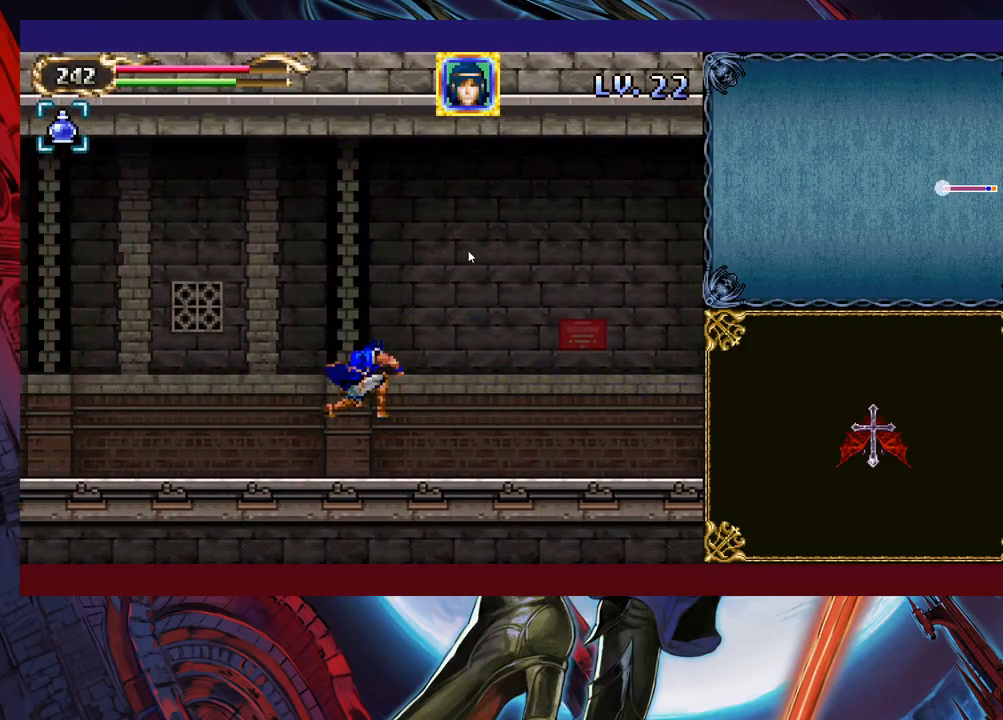
{"buttons": [], "left_stick": "down-left", "events": [[217, "B", "down"], [283, "B", "up"], [333, "B", "down"], [467, "B", "up"]]}
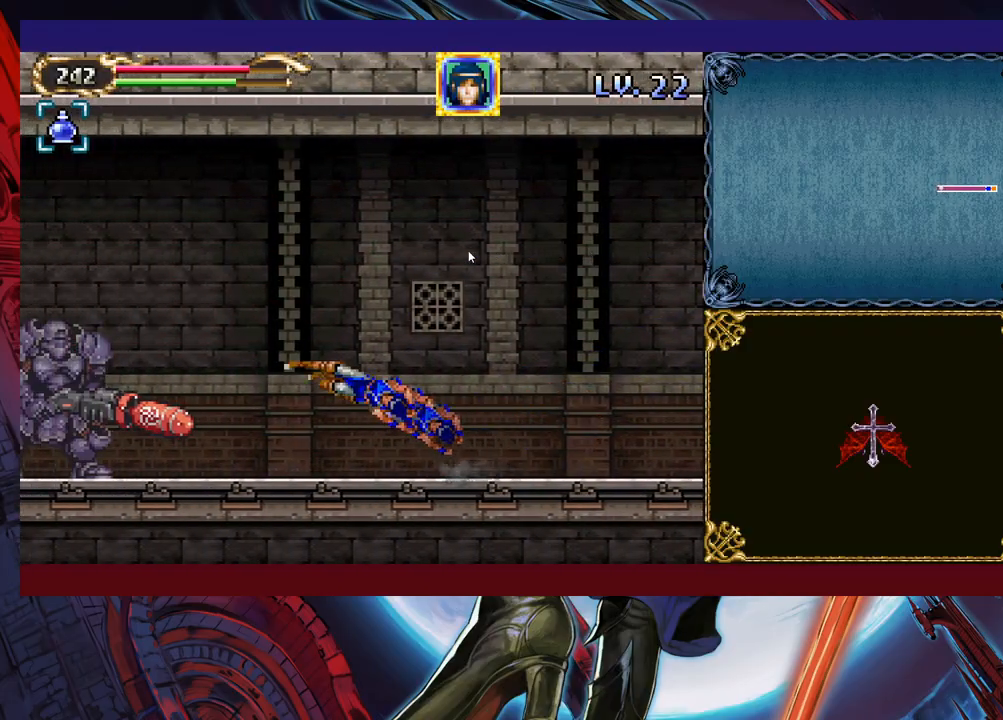
{"buttons": [], "left_stick": "right", "events": [[183, "X", "down"], [183, "left_stick", "center"], [433, "left_stick", "right"], [483, "X", "up"]]}
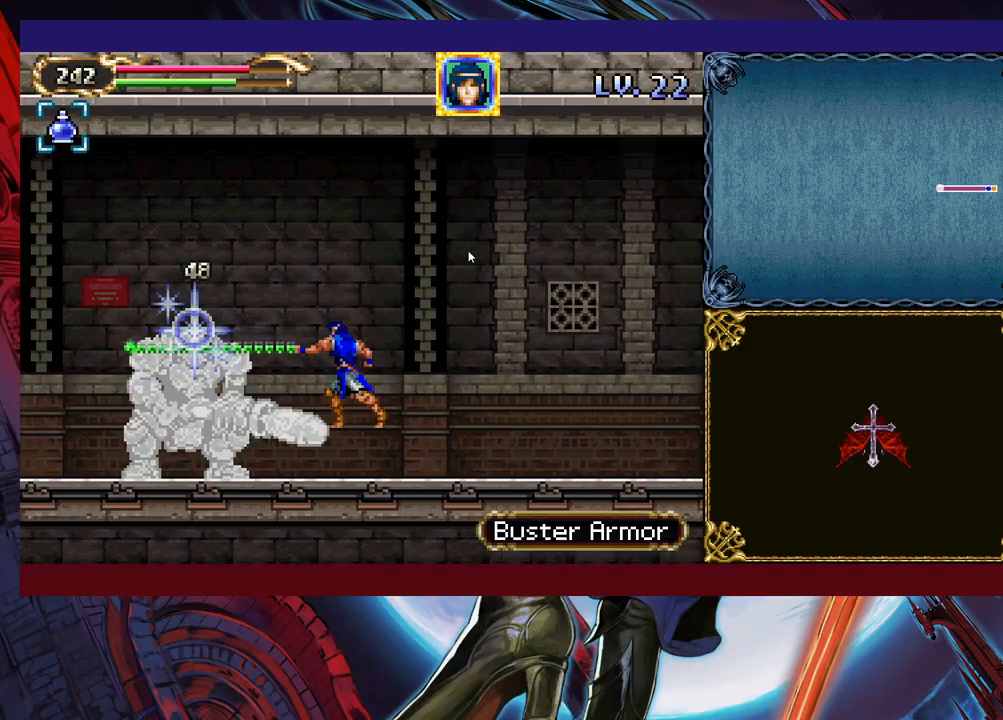
{"buttons": ["B"], "left_stick": "right", "events": [[383, "B", "down"]]}
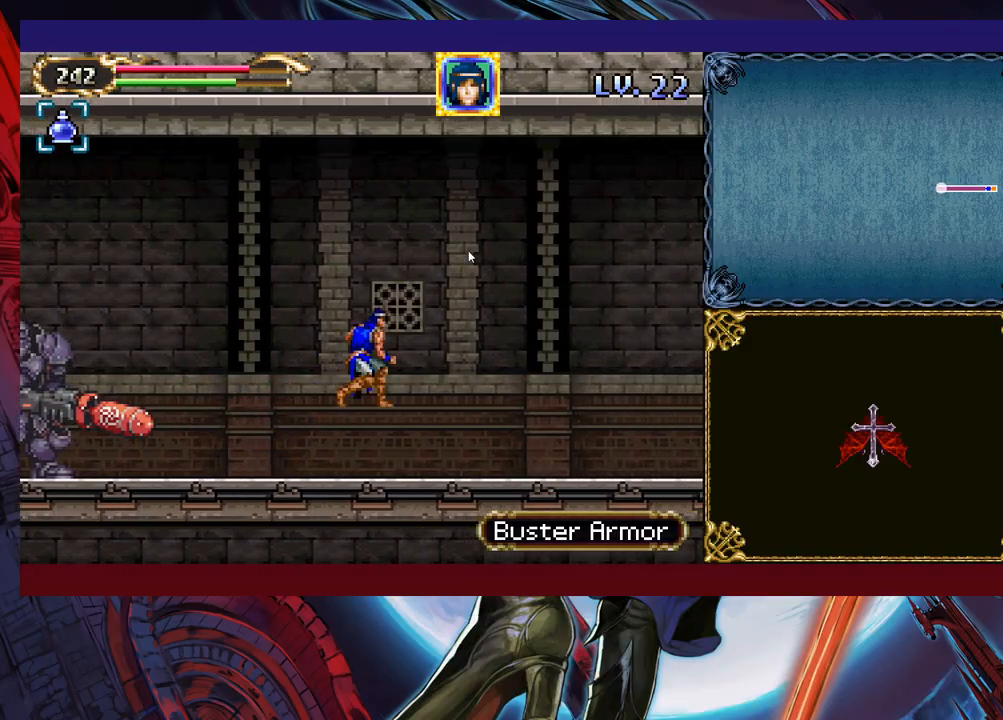
{"buttons": [], "left_stick": "center", "events": [[67, "left_stick", "left"], [83, "B", "up"], [167, "left_stick", "center"]]}
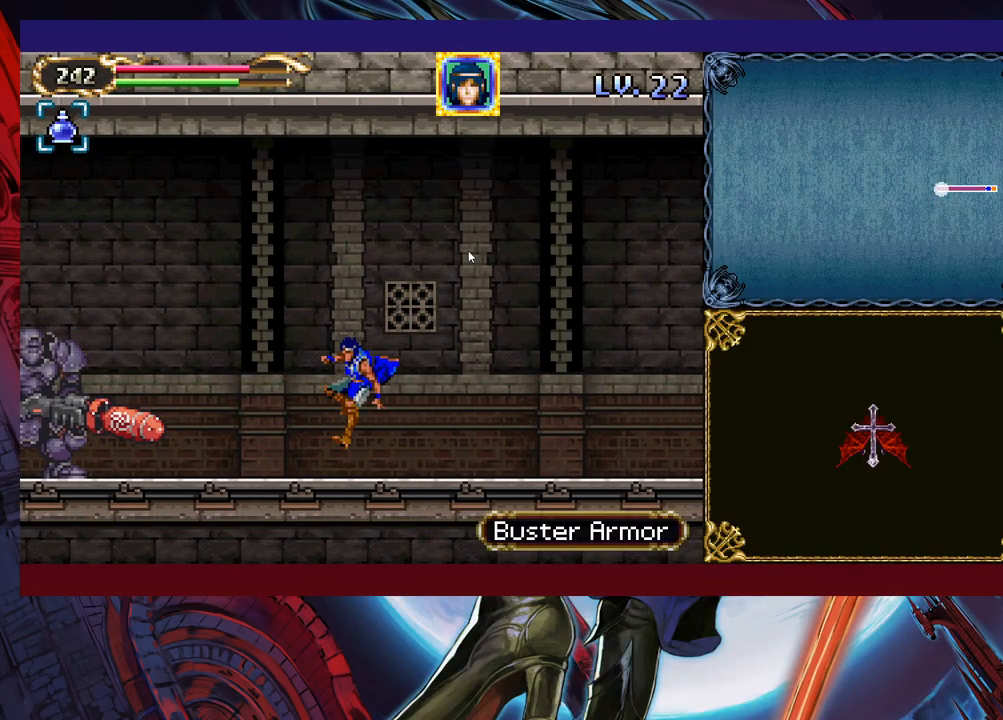
{"buttons": ["X"], "left_stick": "center", "events": [[183, "X", "down"]]}
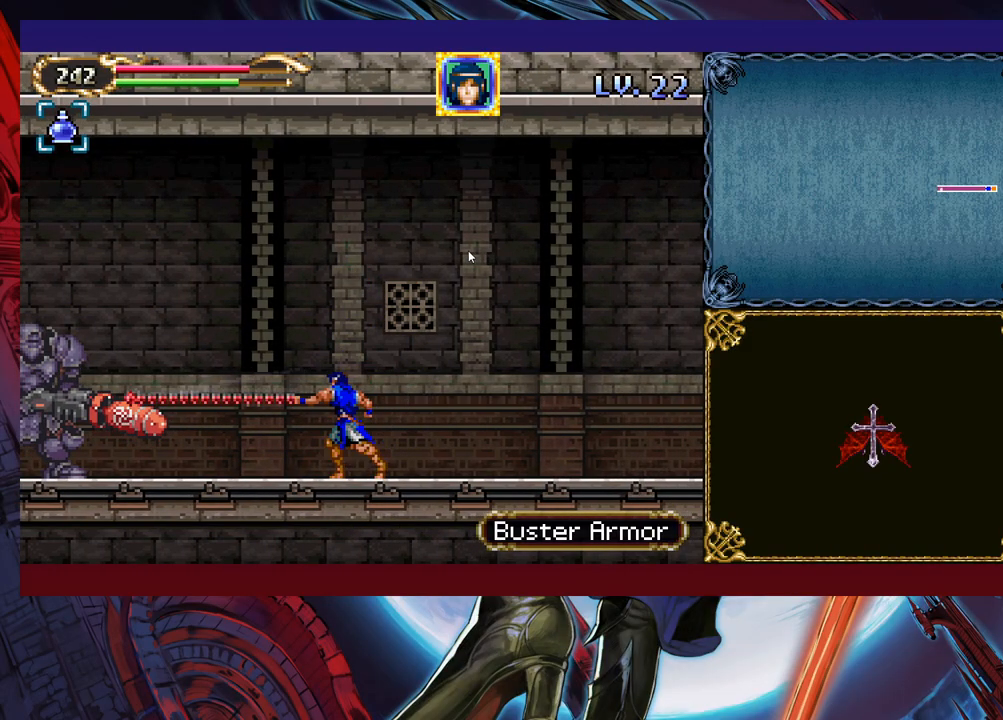
{"buttons": ["X"], "left_stick": "center", "events": []}
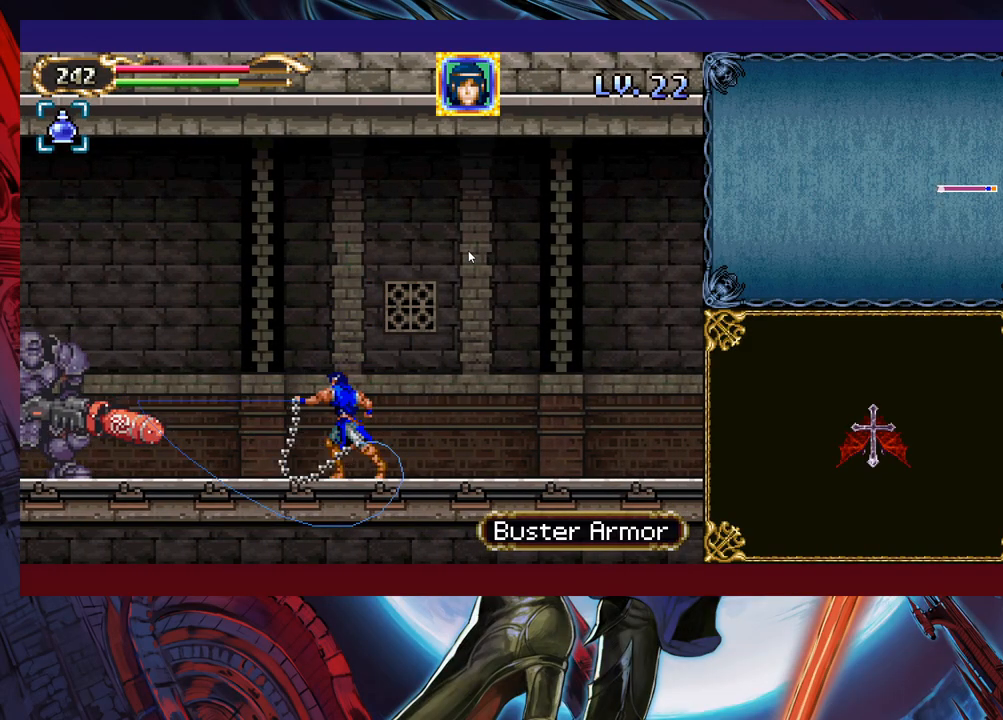
{"buttons": ["X"], "left_stick": "up-left", "events": [[483, "left_stick", "up-left"]]}
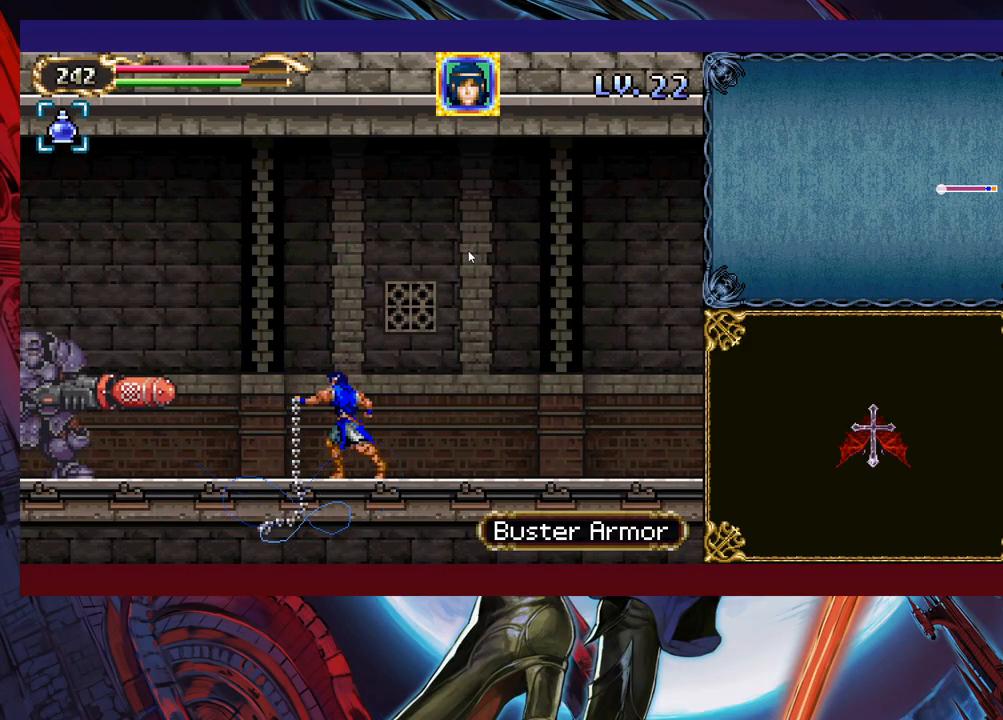
{"buttons": [], "left_stick": "right", "events": [[83, "left_stick", "center"], [283, "X", "up"], [483, "left_stick", "right"]]}
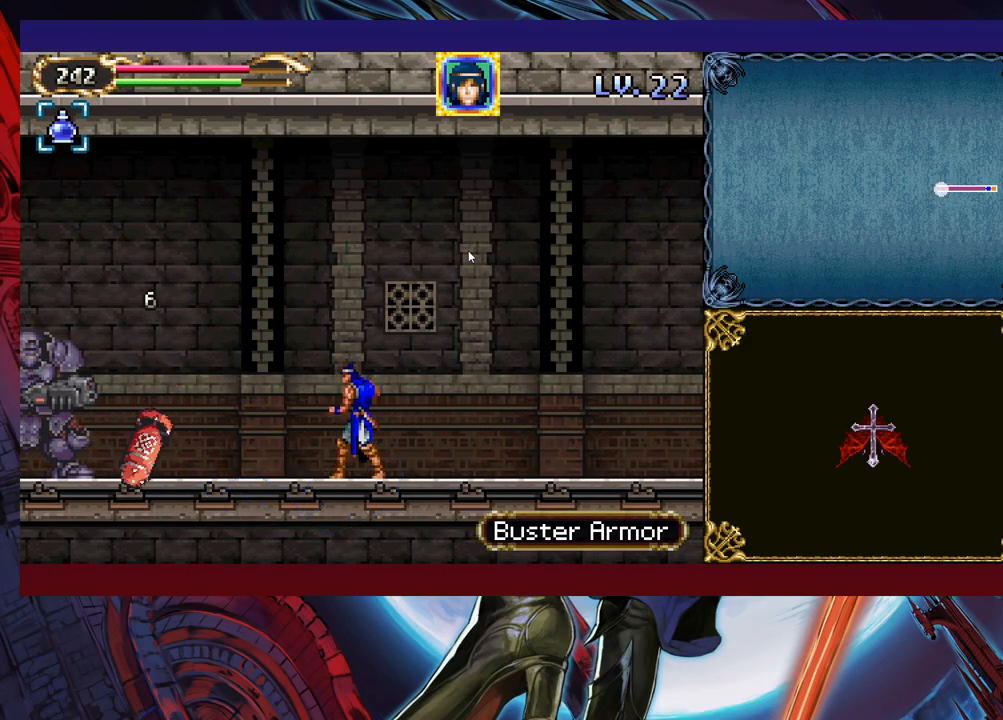
{"buttons": [], "left_stick": "left", "events": [[117, "left_stick", "center"], [483, "left_stick", "left"]]}
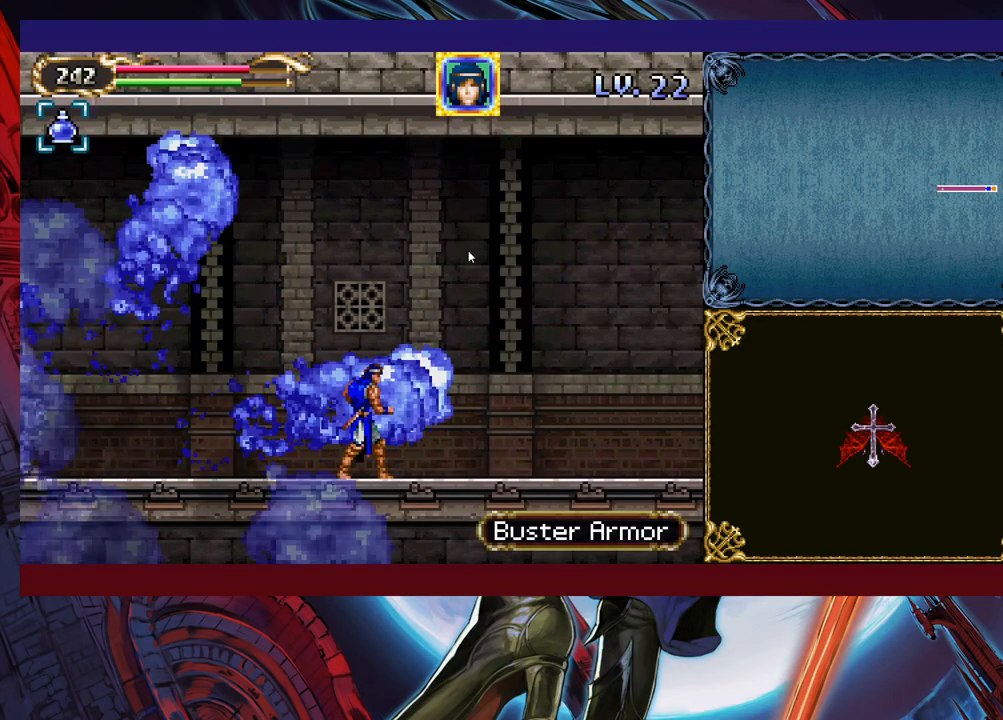
{"buttons": ["X"], "left_stick": "center", "events": [[383, "X", "down"], [433, "left_stick", "center"]]}
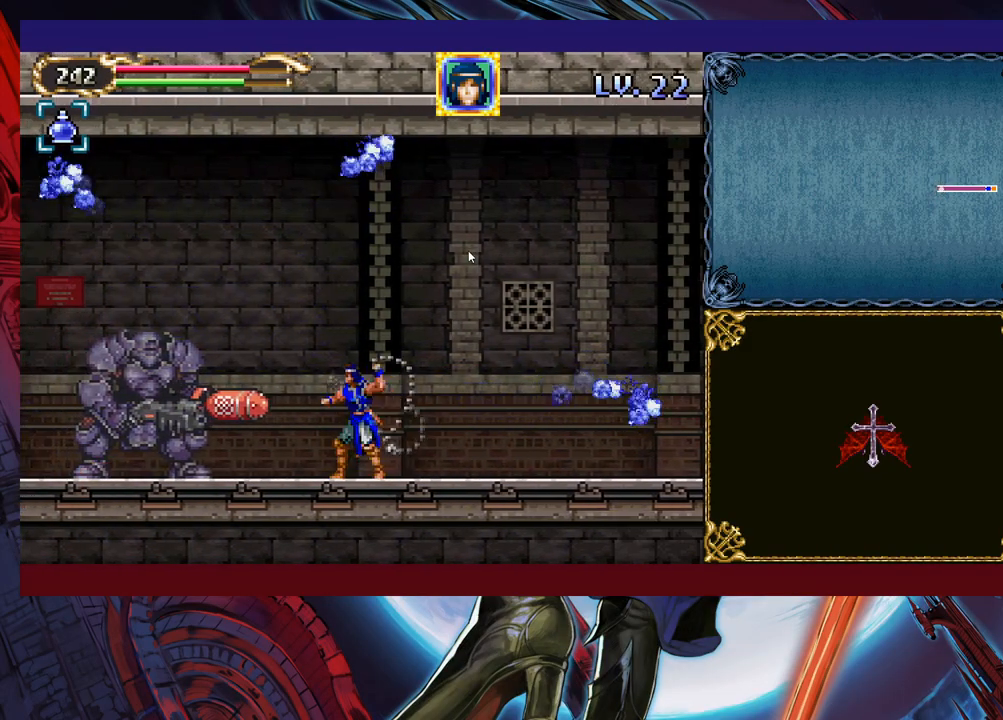
{"buttons": [], "left_stick": "center", "events": [[33, "X", "up"]]}